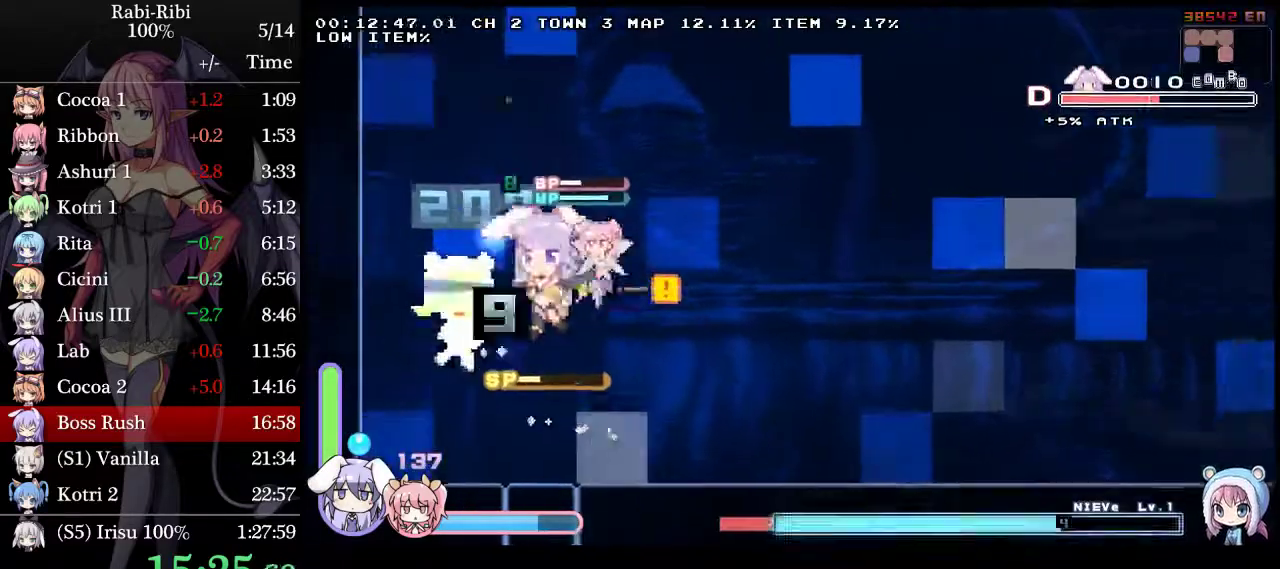
Gameplay with a controller (Xbox layout); each line is a JSON object with the inputs held at the frame after it. "events" lists button and stick changes between this image and that frame as [ms after this image, input, new state], when the widget could be followed in between. Not read: L2 L3 R3.
{"buttons": ["DPAD_RIGHT"], "events": [[150, "DPAD_DOWN", "up"], [267, "R2", "up"], [300, "A", "up"], [433, "DPAD_RIGHT", "down"]]}
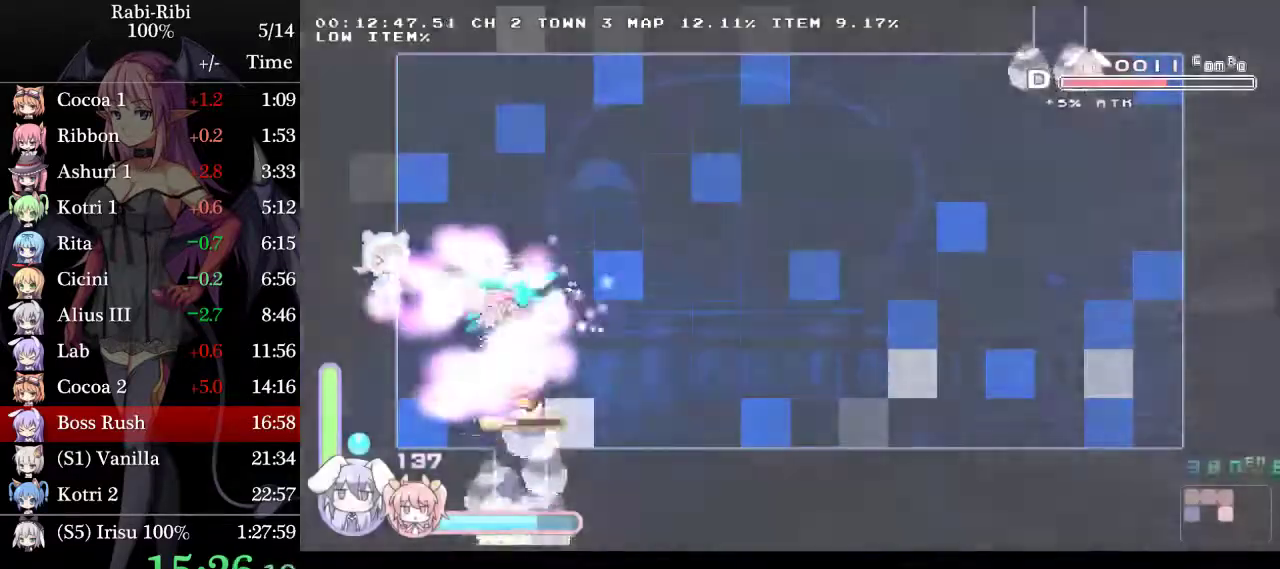
{"buttons": ["DPAD_RIGHT"], "events": [[117, "DPAD_RIGHT", "up"], [500, "DPAD_RIGHT", "down"]]}
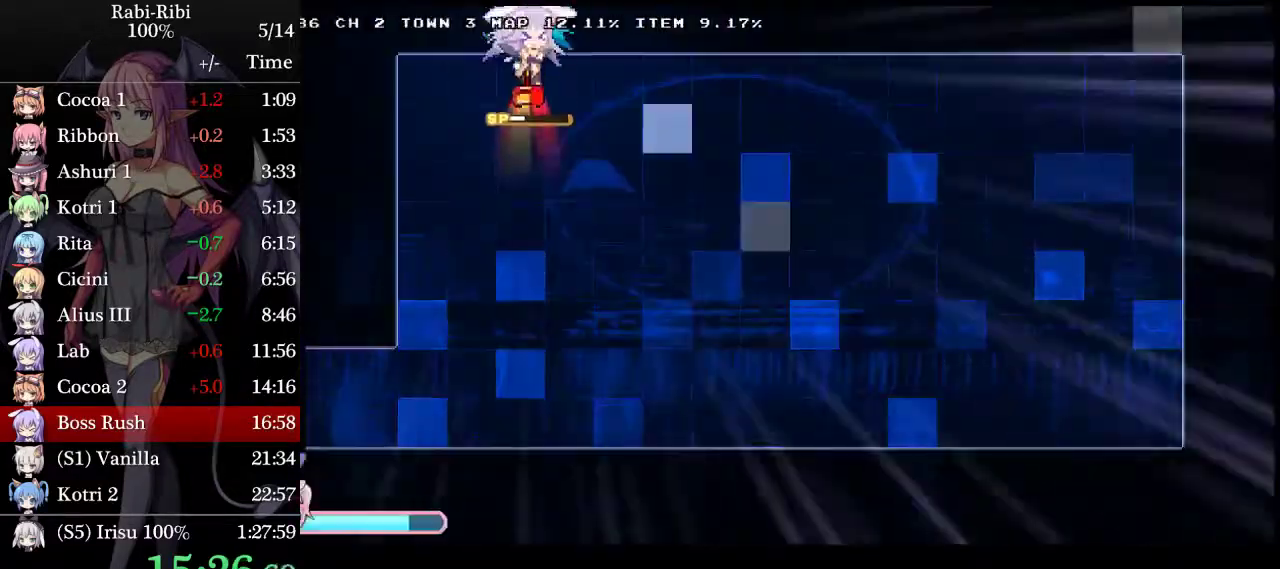
{"buttons": ["DPAD_RIGHT"], "events": []}
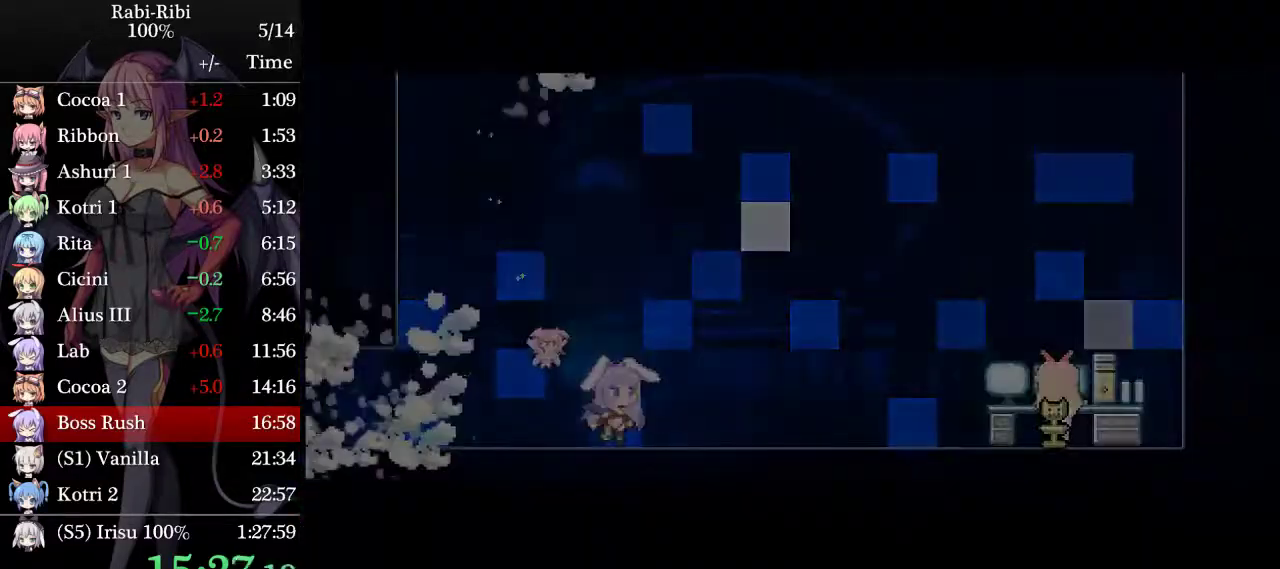
{"buttons": ["DPAD_RIGHT"], "events": []}
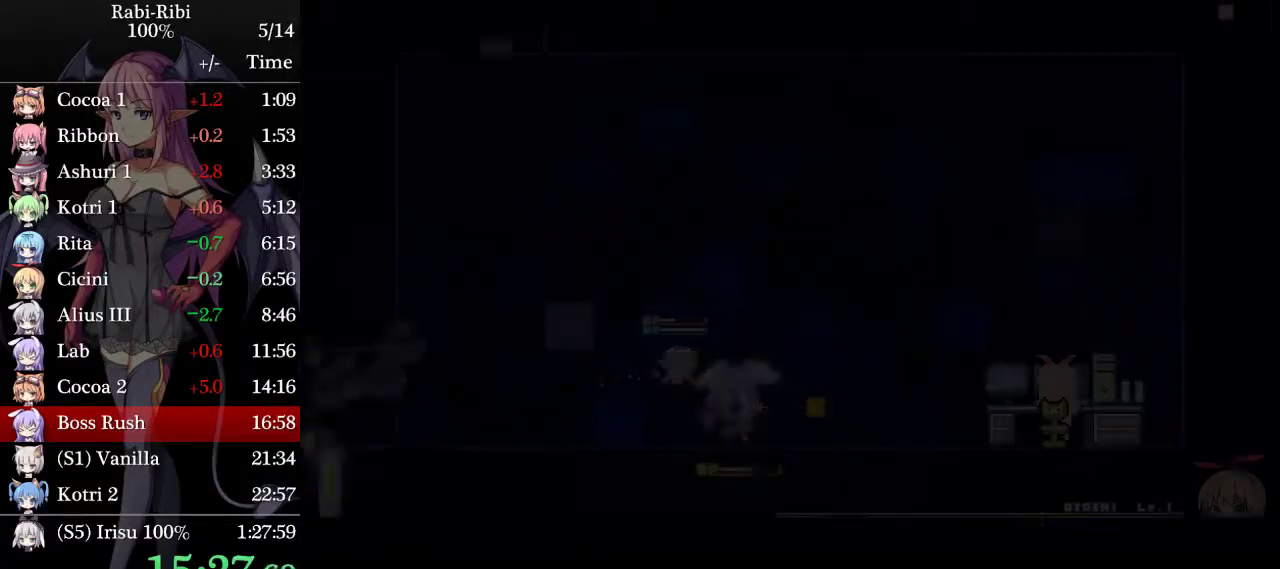
{"buttons": ["DPAD_RIGHT"], "events": []}
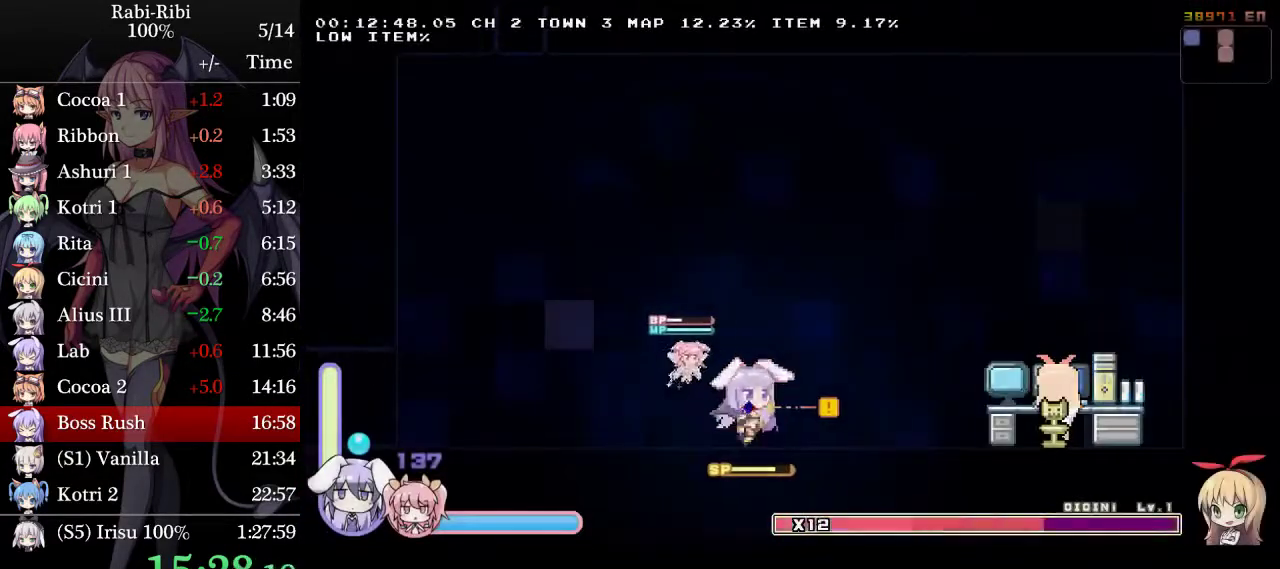
{"buttons": ["DPAD_RIGHT"], "events": []}
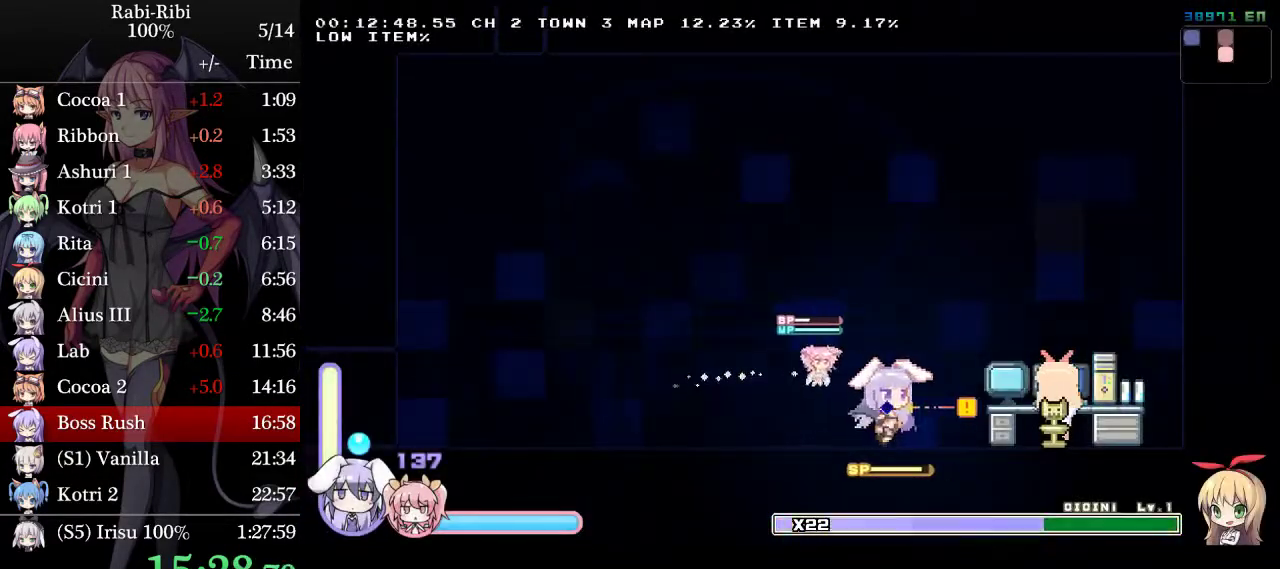
{"buttons": [], "events": [[233, "DPAD_RIGHT", "up"]]}